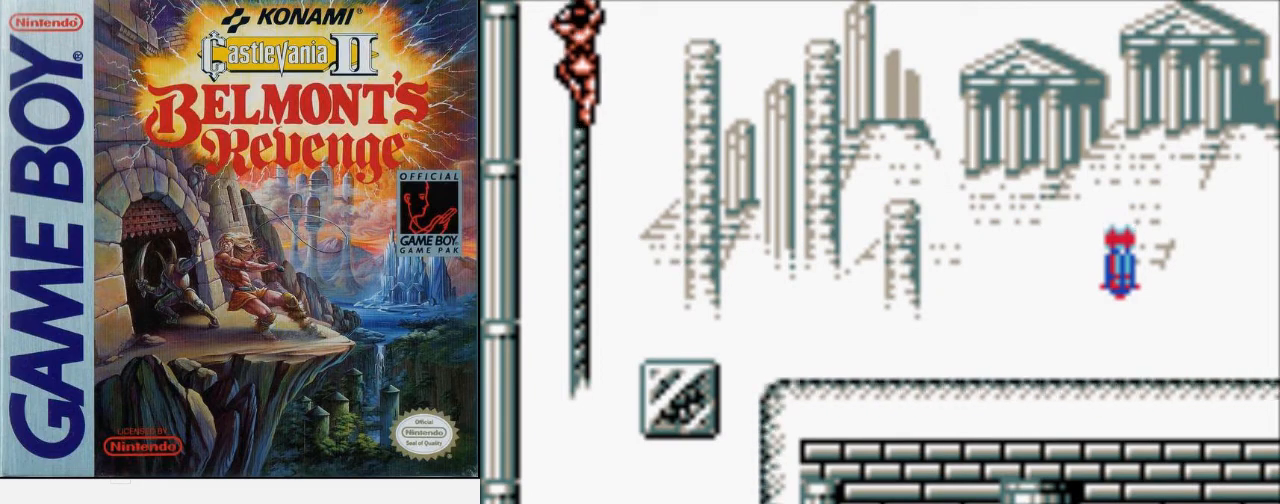
Gameplay with a controller (Nintendo layout); each line is a JSON object with the inputs held at the frame after it. "events" lists button and stick changes between this image and that frame as [ms after this image, input, new state], when the widget could be followed in between. Not read: L3 R3.
{"buttons": ["DPAD_UP"], "events": []}
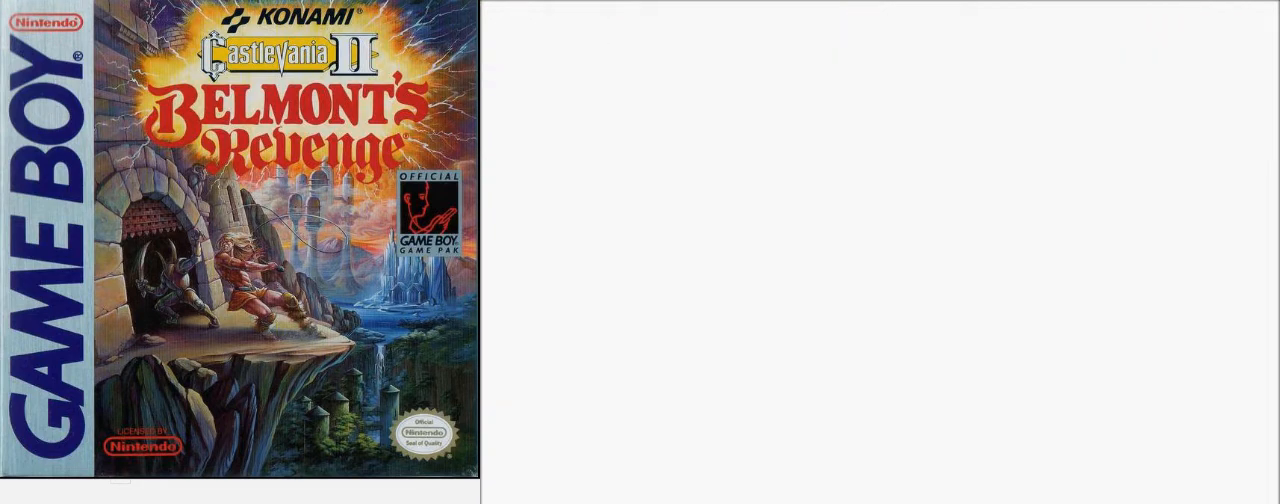
{"buttons": ["DPAD_UP", "DPAD_RIGHT"], "events": [[500, "DPAD_RIGHT", "down"]]}
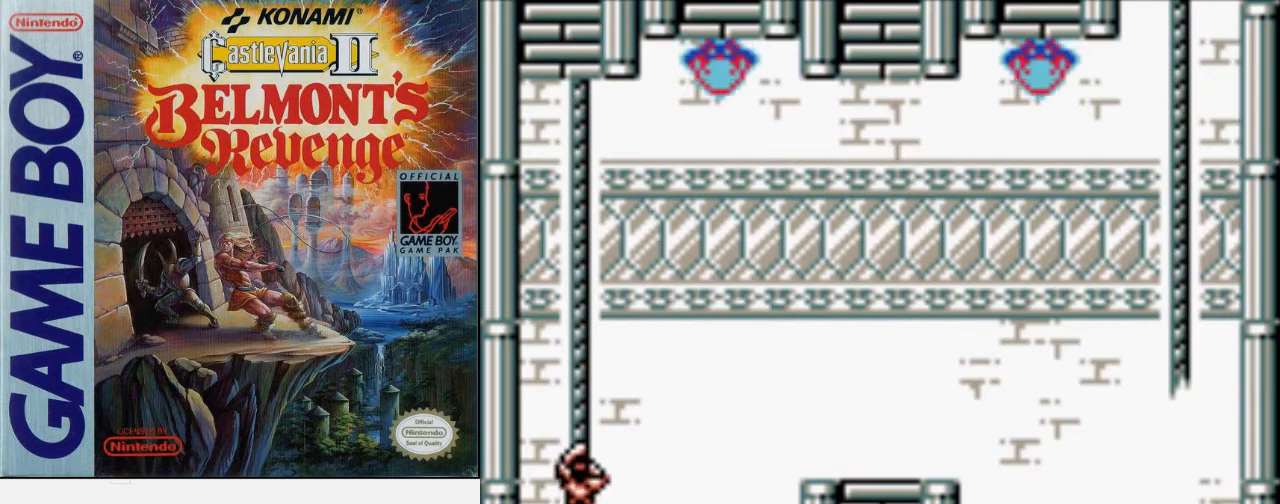
{"buttons": ["DPAD_RIGHT"], "events": [[33, "DPAD_UP", "up"], [100, "A", "down"], [200, "A", "up"]]}
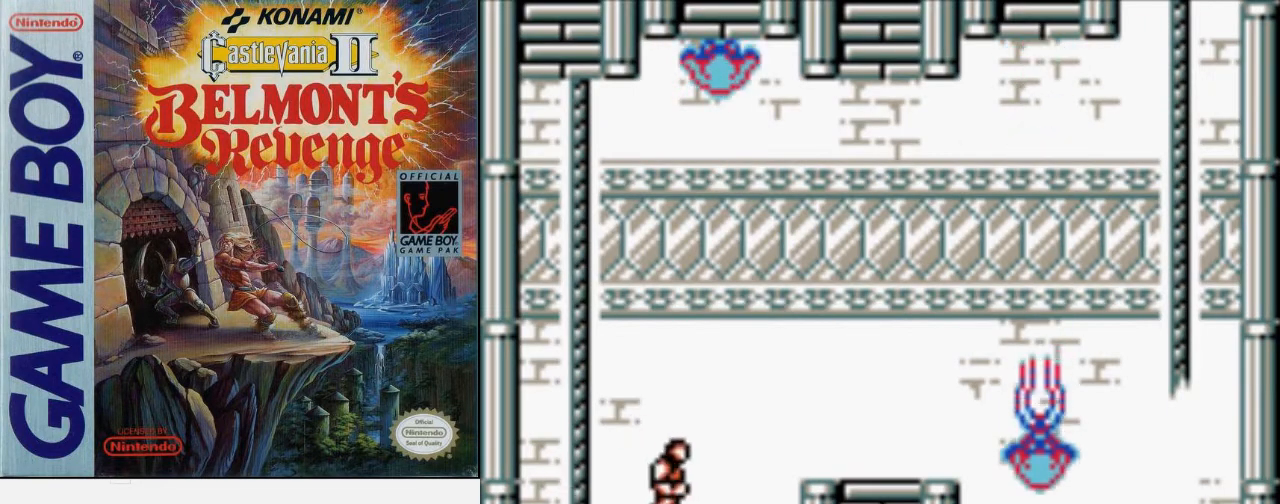
{"buttons": ["DPAD_RIGHT"], "events": [[133, "DPAD_UP", "down"], [200, "A", "down"], [267, "B", "down"], [333, "A", "up"], [400, "DPAD_UP", "up"], [433, "B", "up"]]}
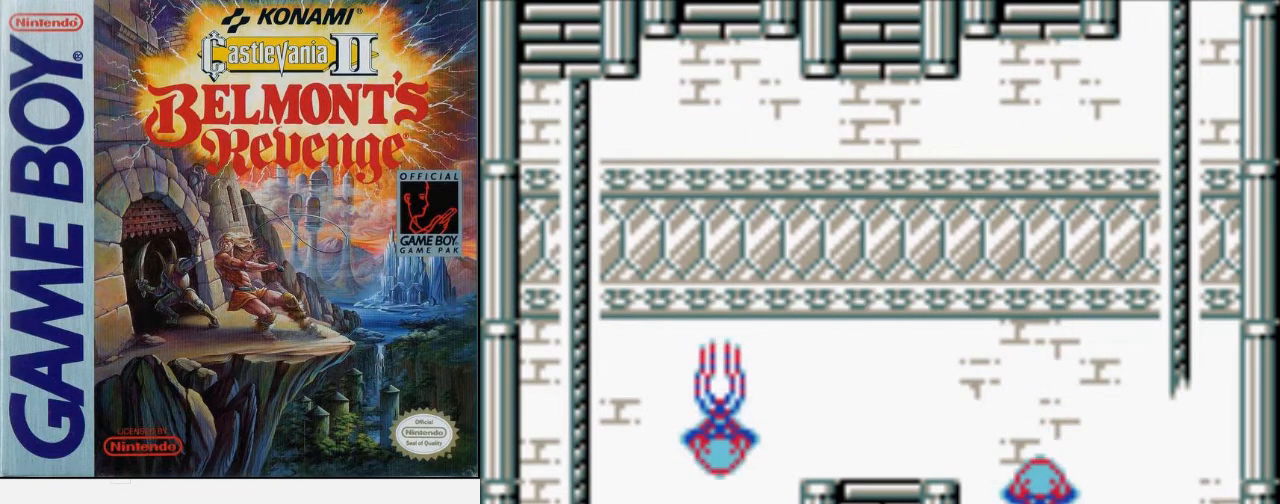
{"buttons": ["A", "B", "DPAD_RIGHT"], "events": [[333, "A", "down"], [467, "B", "down"]]}
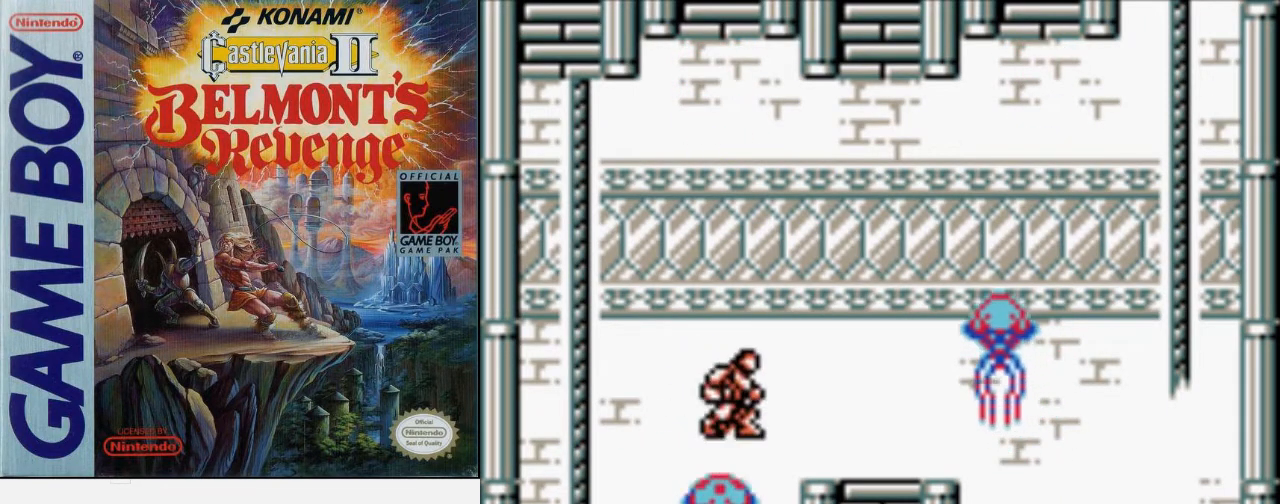
{"buttons": ["A", "DPAD_RIGHT"], "events": [[67, "A", "up"], [167, "B", "up"], [500, "A", "down"]]}
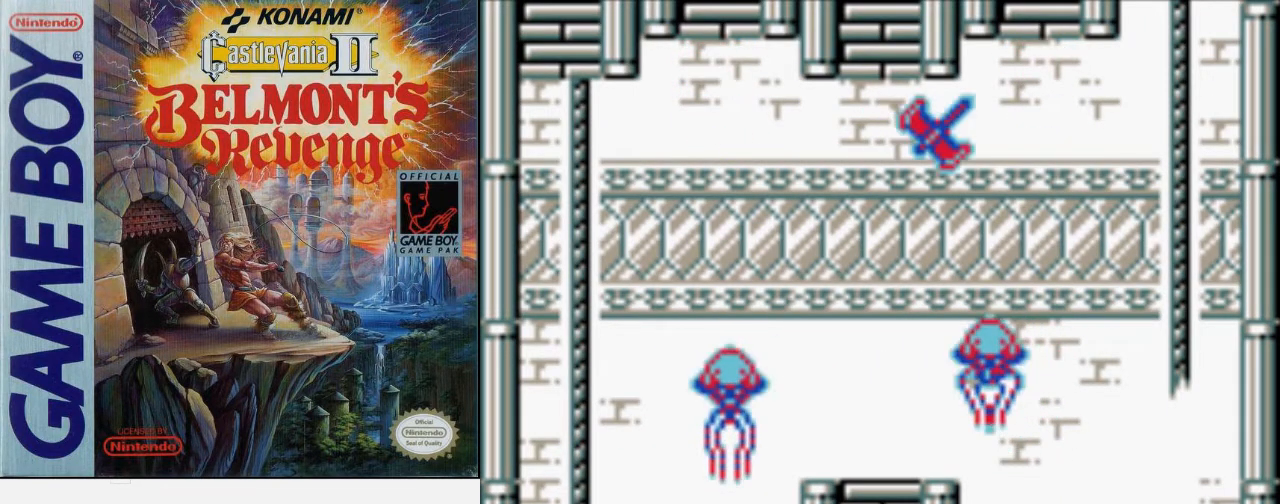
{"buttons": [], "events": [[100, "B", "down"], [133, "A", "up"], [400, "B", "up"], [467, "DPAD_RIGHT", "up"]]}
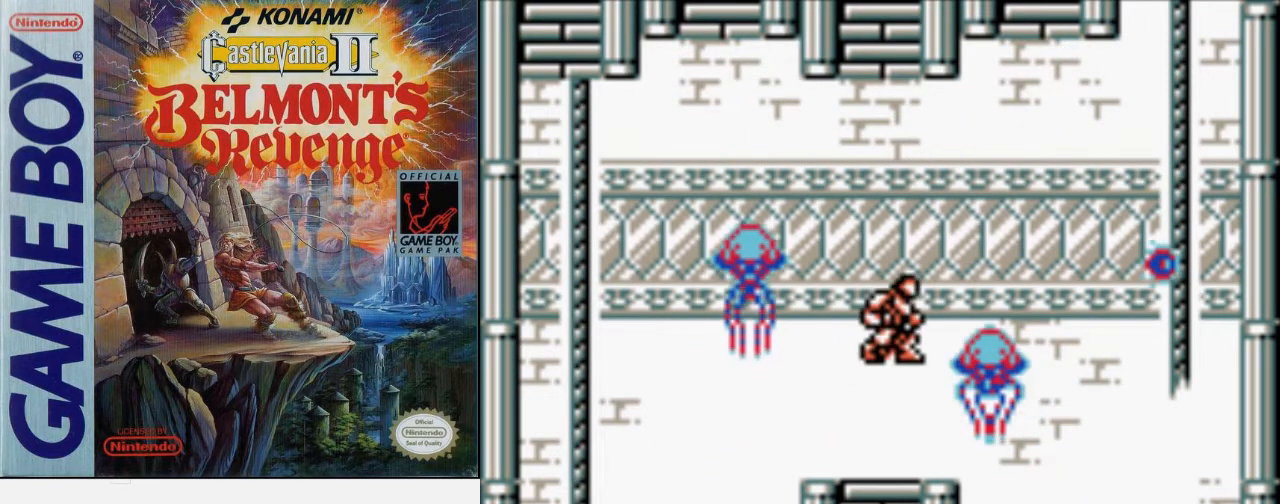
{"buttons": ["B"], "events": [[133, "B", "down"]]}
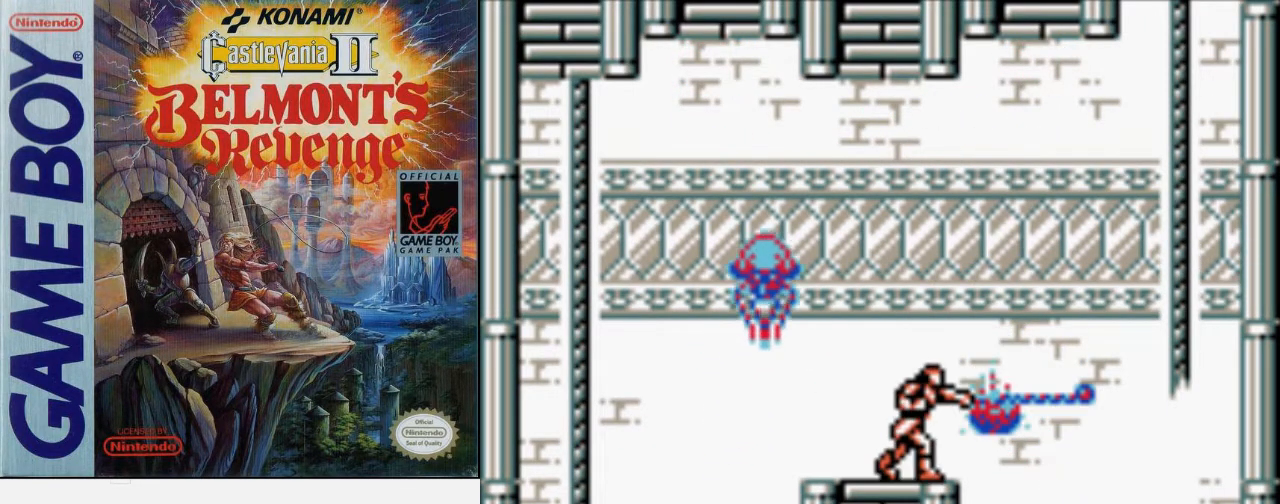
{"buttons": ["A", "DPAD_RIGHT"], "events": [[33, "B", "up"], [33, "DPAD_RIGHT", "down"], [333, "A", "down"]]}
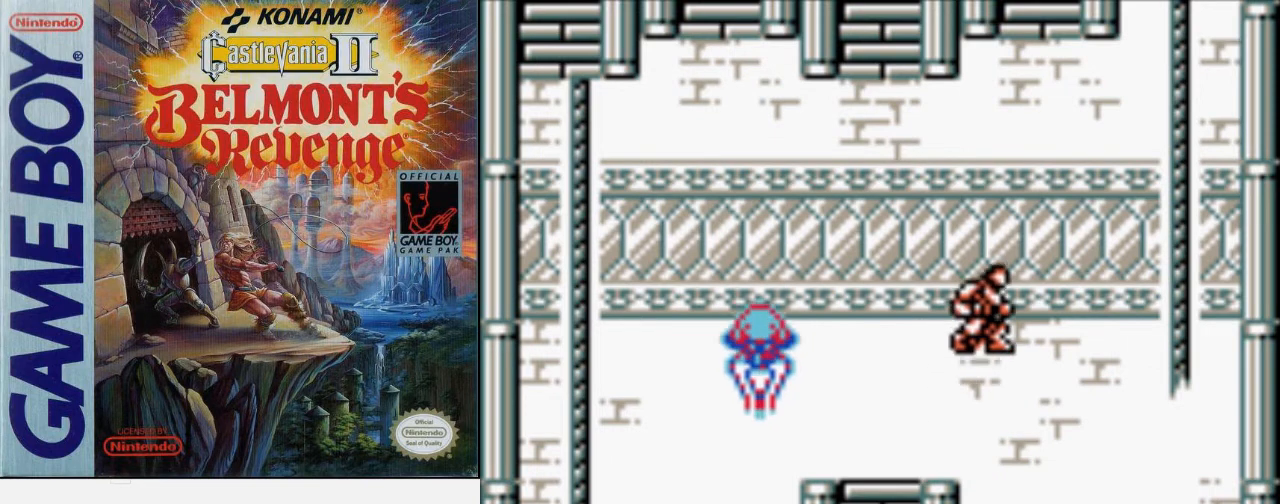
{"buttons": ["DPAD_RIGHT"], "events": [[33, "A", "up"]]}
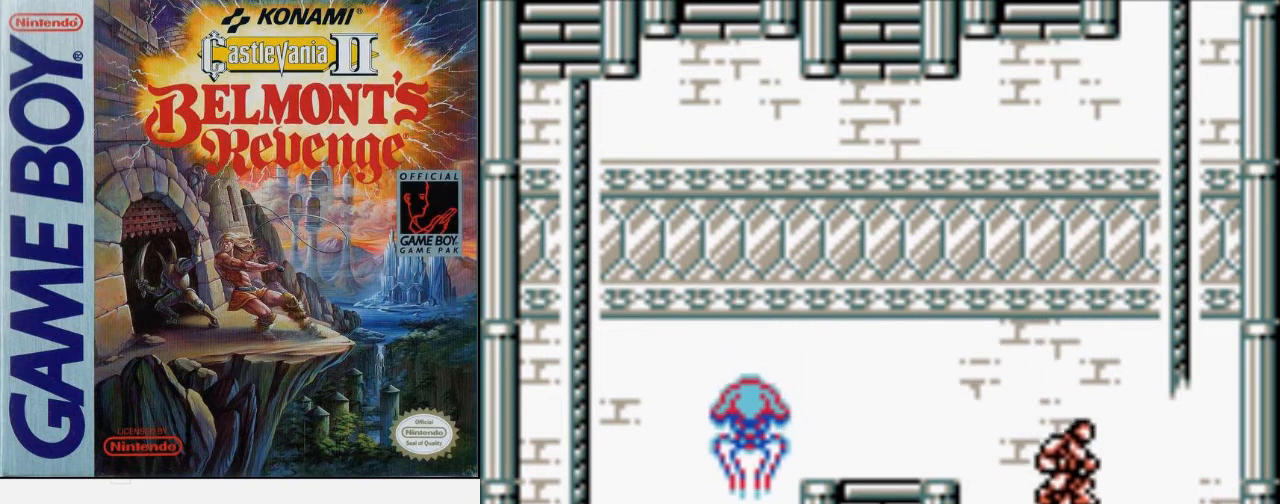
{"buttons": ["DPAD_UP", "DPAD_RIGHT"], "events": [[300, "DPAD_UP", "down"], [333, "A", "down"], [467, "A", "up"]]}
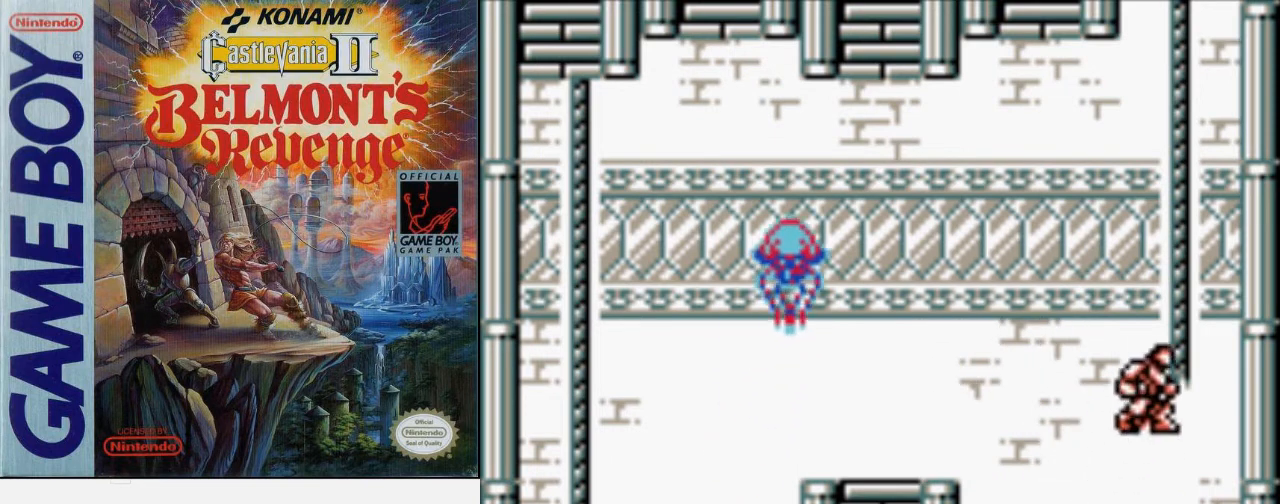
{"buttons": ["DPAD_UP"], "events": [[33, "DPAD_RIGHT", "up"]]}
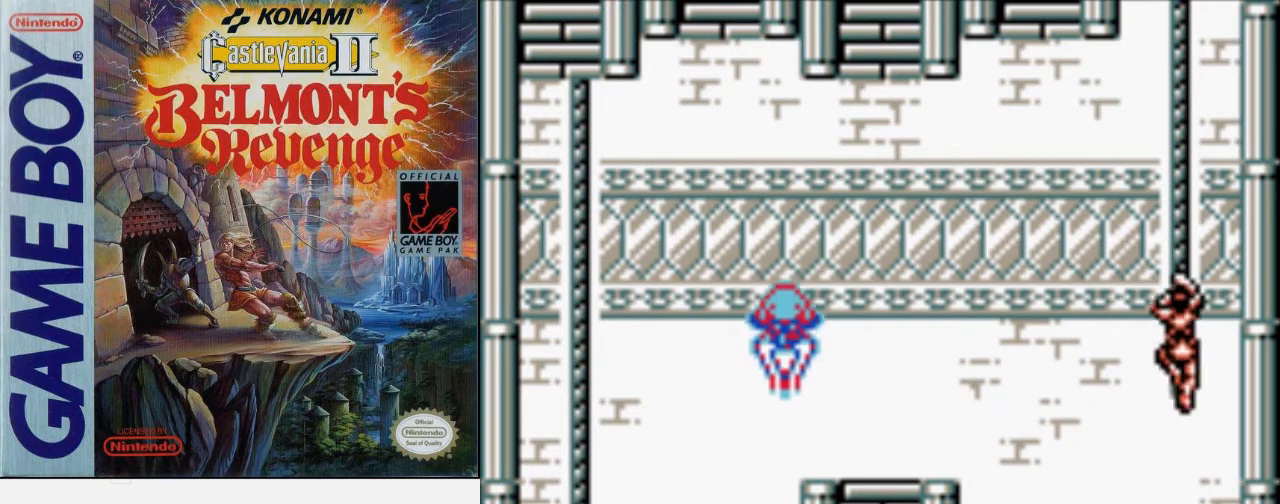
{"buttons": ["DPAD_UP"], "events": []}
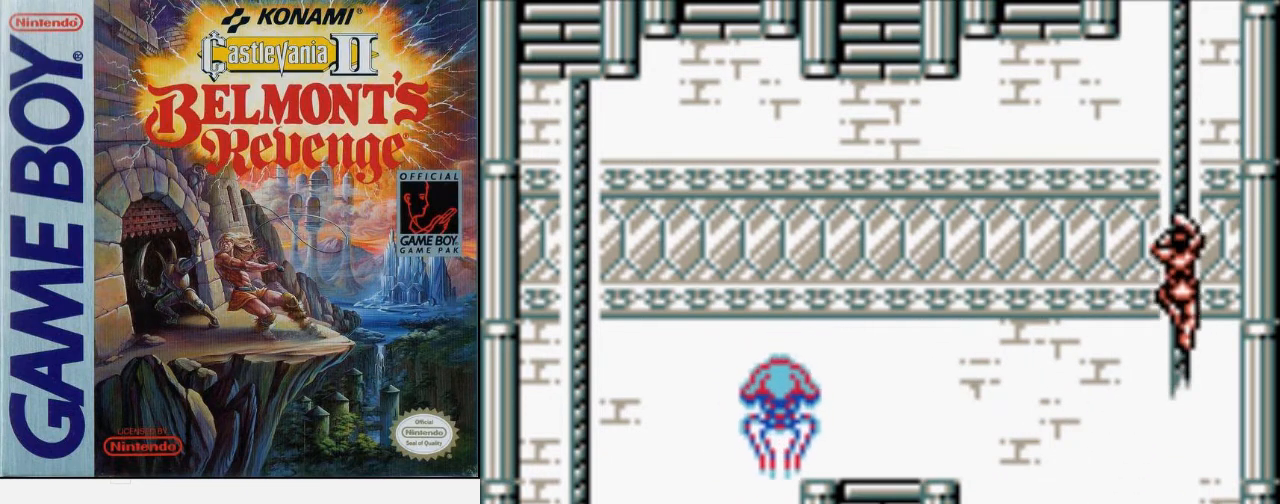
{"buttons": ["DPAD_UP"], "events": []}
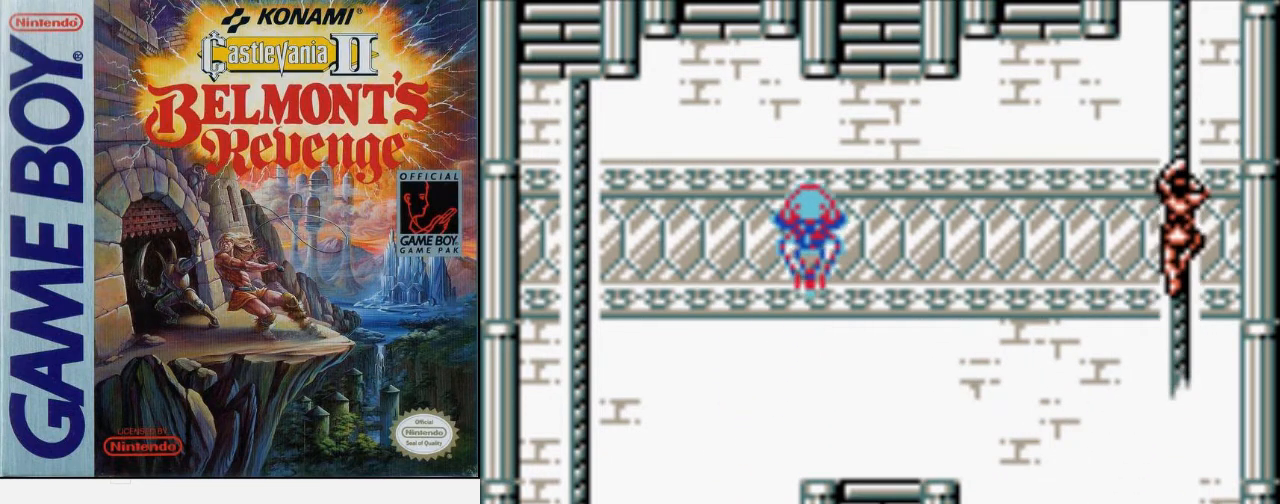
{"buttons": [], "events": [[467, "DPAD_UP", "up"]]}
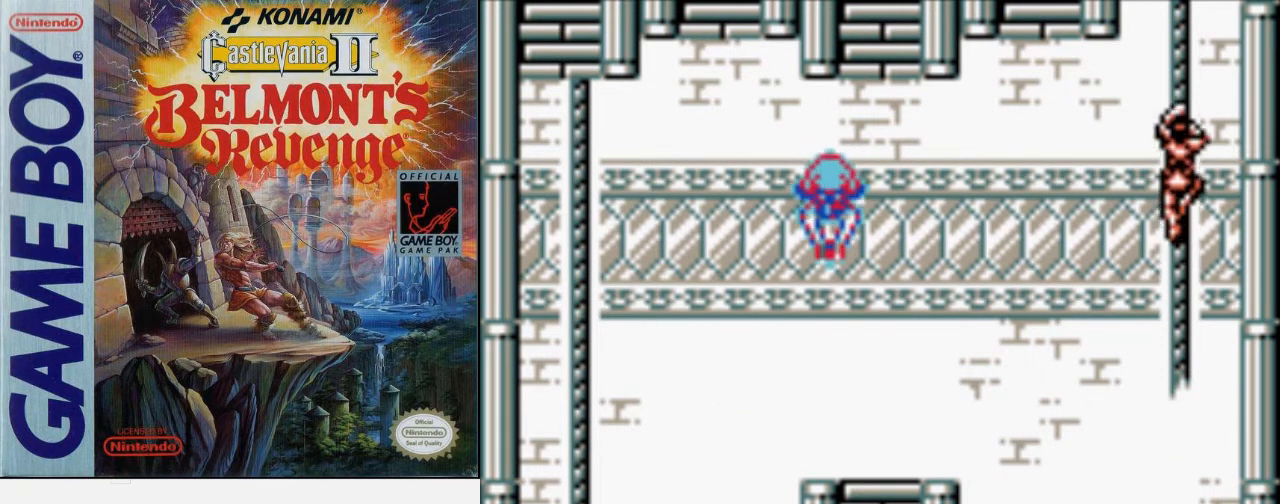
{"buttons": [], "events": []}
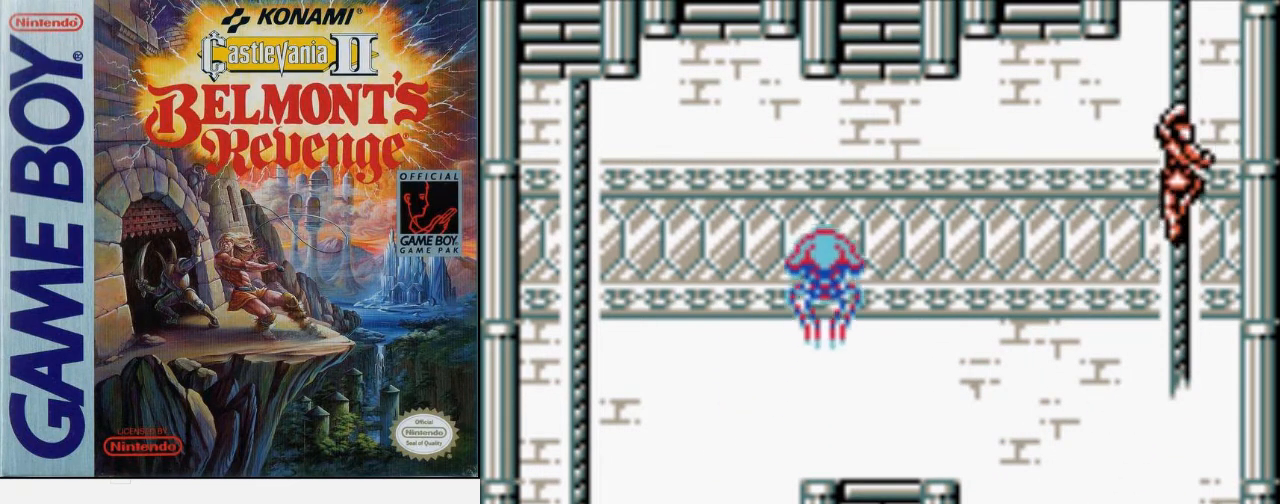
{"buttons": [], "events": []}
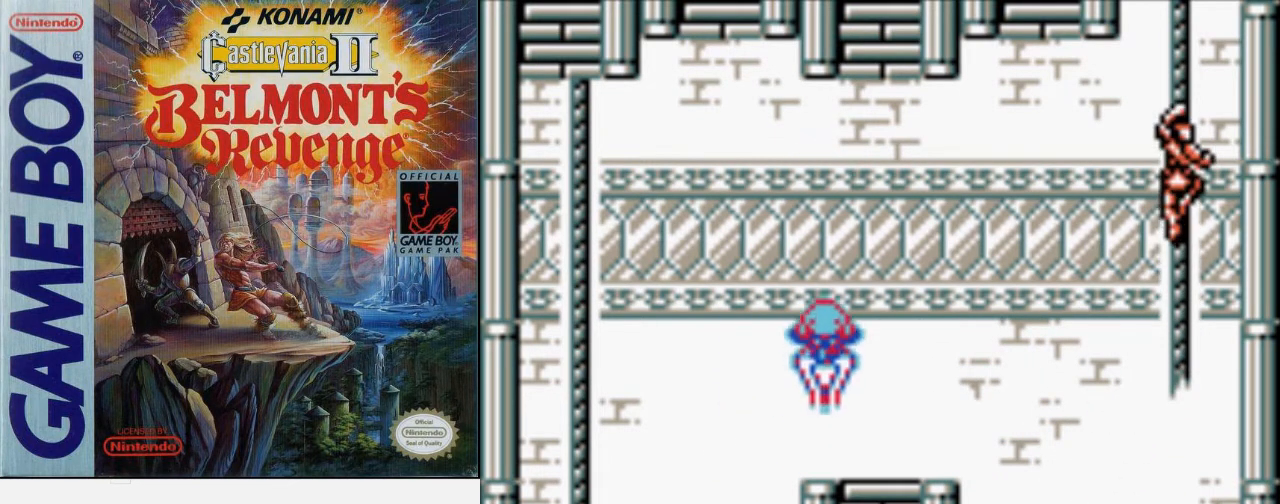
{"buttons": [], "events": []}
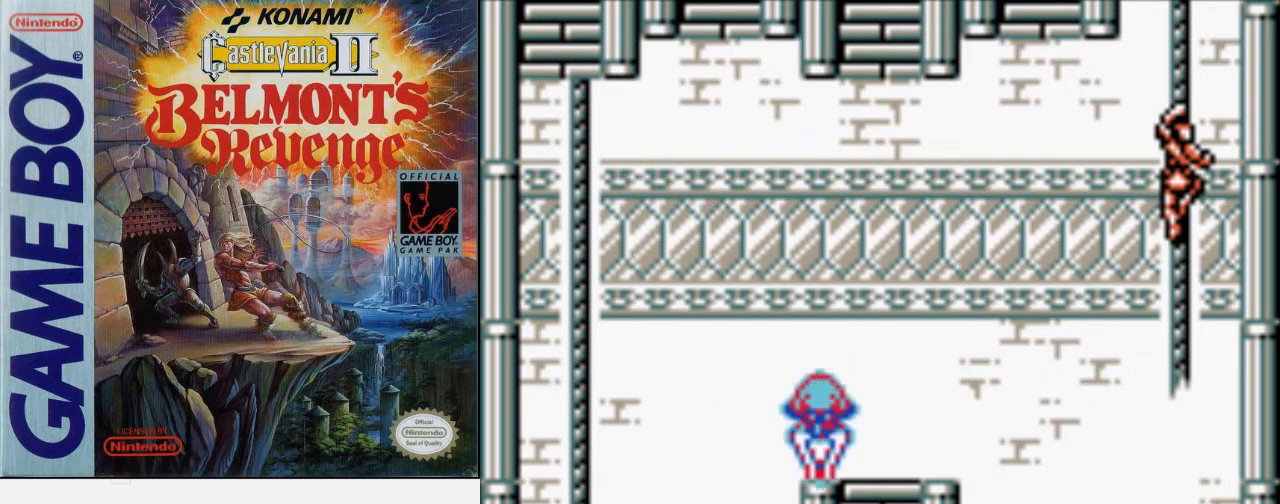
{"buttons": [], "events": []}
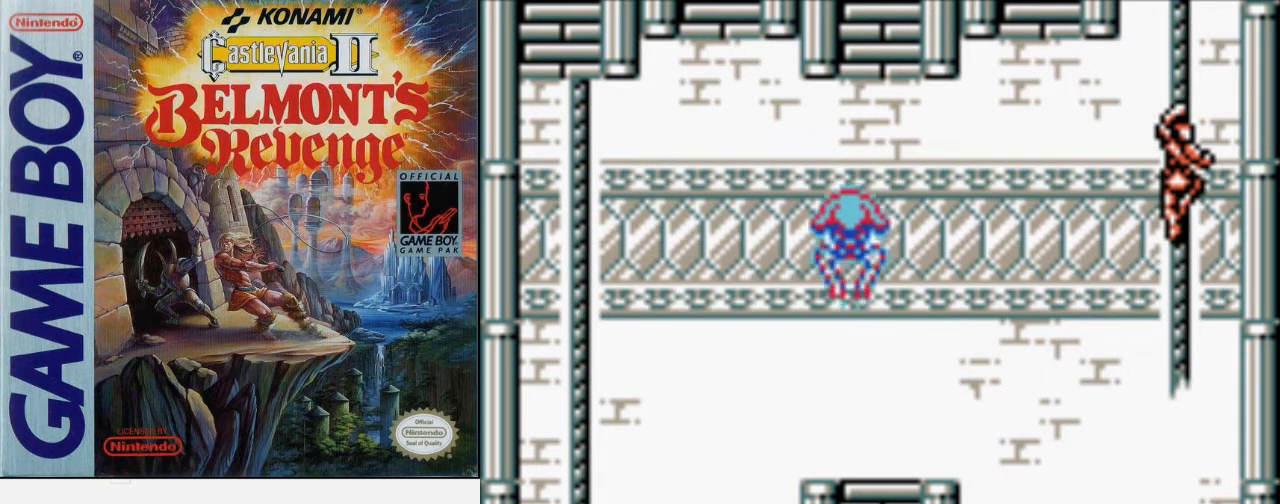
{"buttons": [], "events": []}
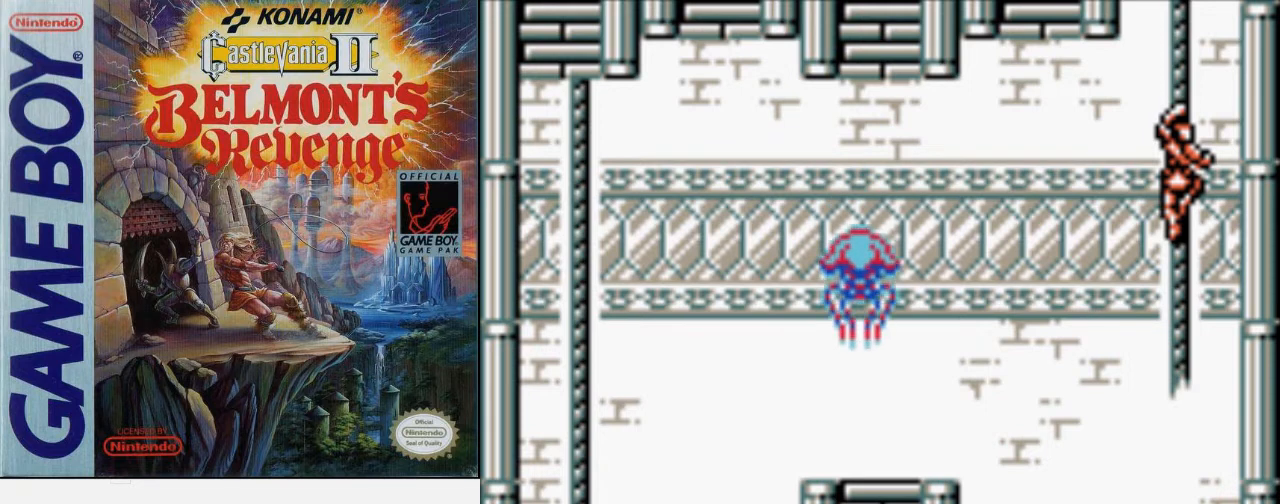
{"buttons": [], "events": []}
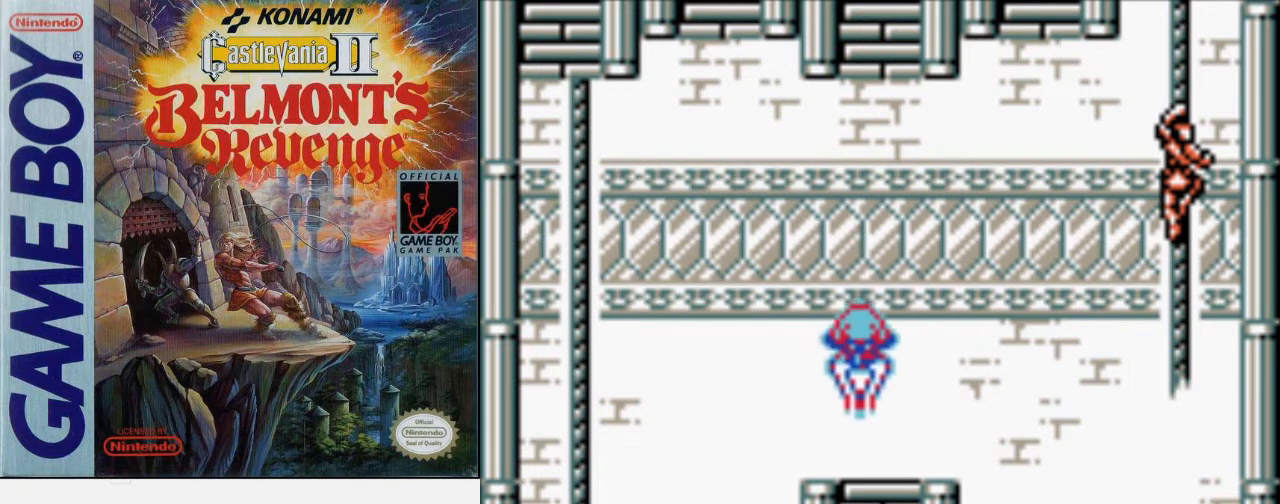
{"buttons": [], "events": []}
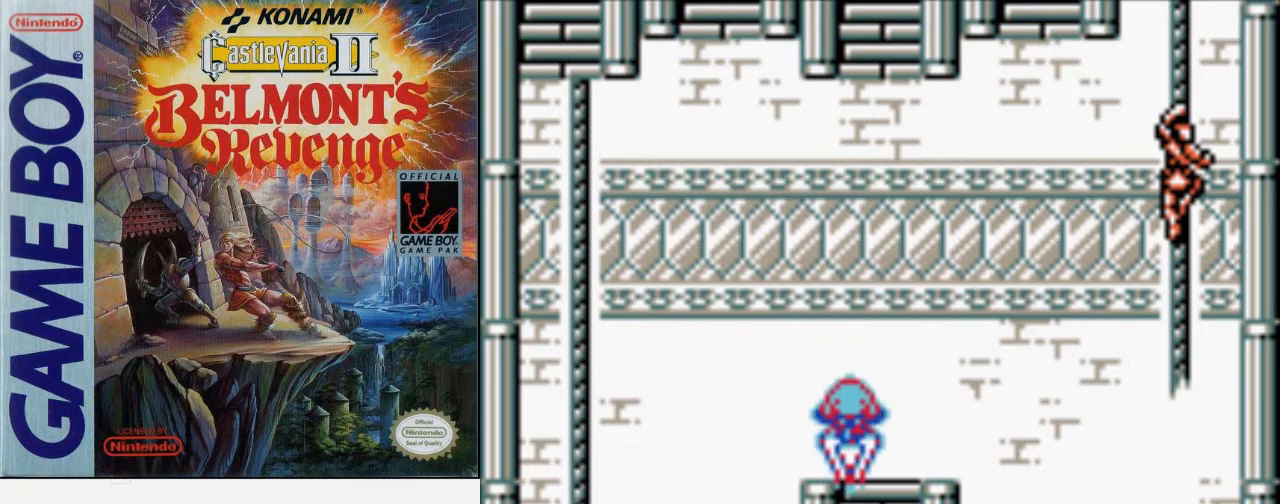
{"buttons": [], "events": []}
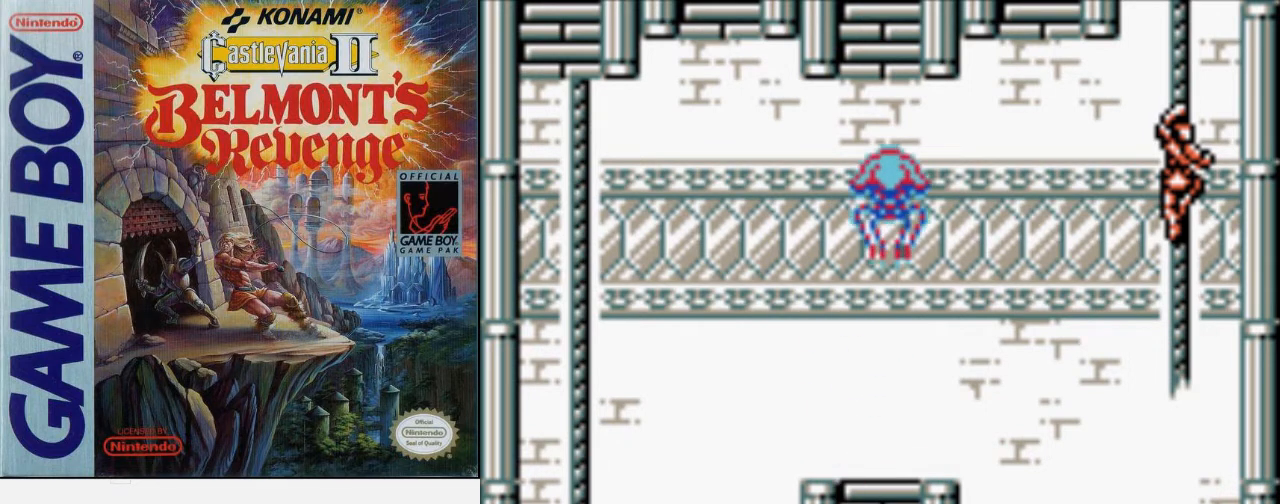
{"buttons": [], "events": []}
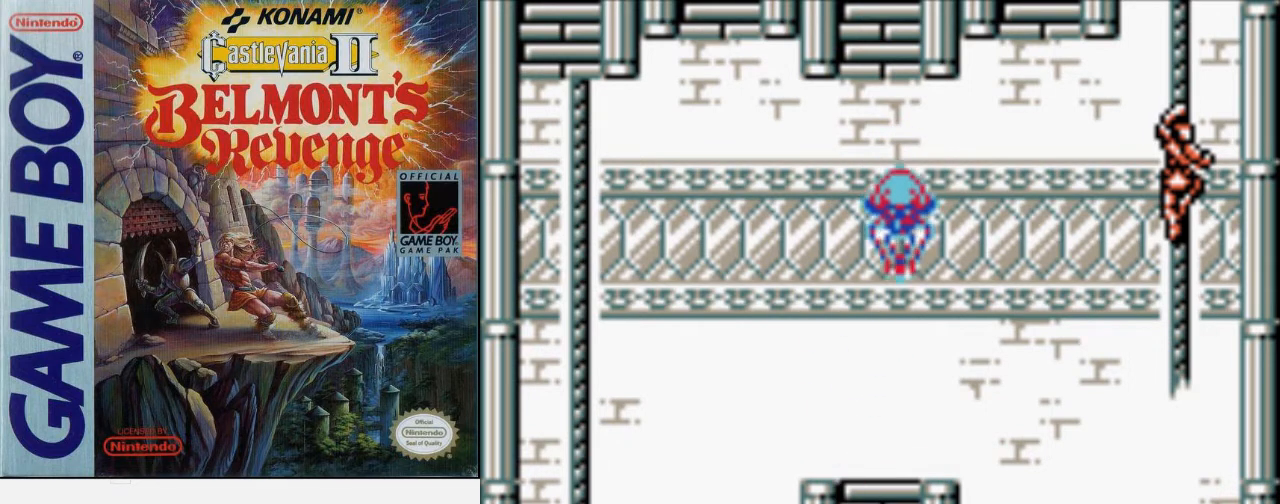
{"buttons": [], "events": []}